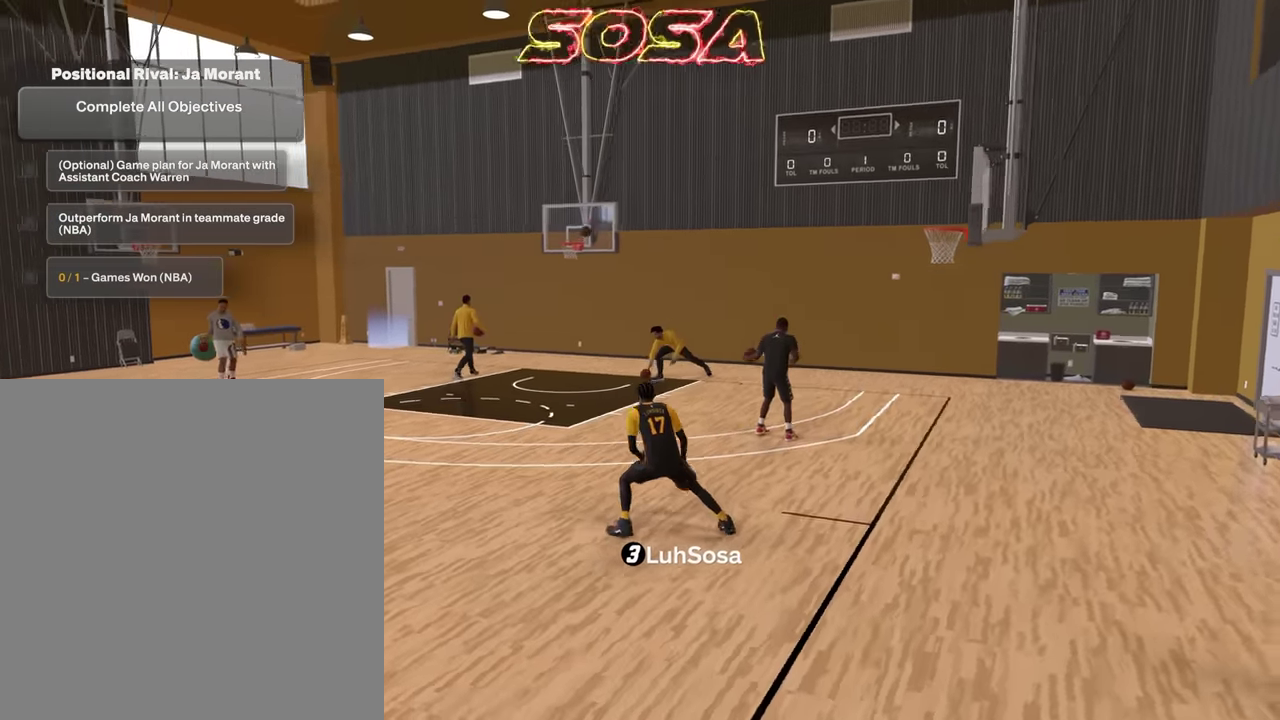
Gameplay with a controller (PlayStation layout); each line is a JSON object with the inputs held at the frame after it (dt_ms = milliseconds from this image to that frame). "events" lists button and stick changes between this image and that frame as [ms after this image, input, new state], when the widget could be followed in between.
{"dt_ms": 500, "buttons": ["R2"], "left_stick": "up-left", "right_stick": "center", "events": [[50, "left_stick", "up-left"]]}
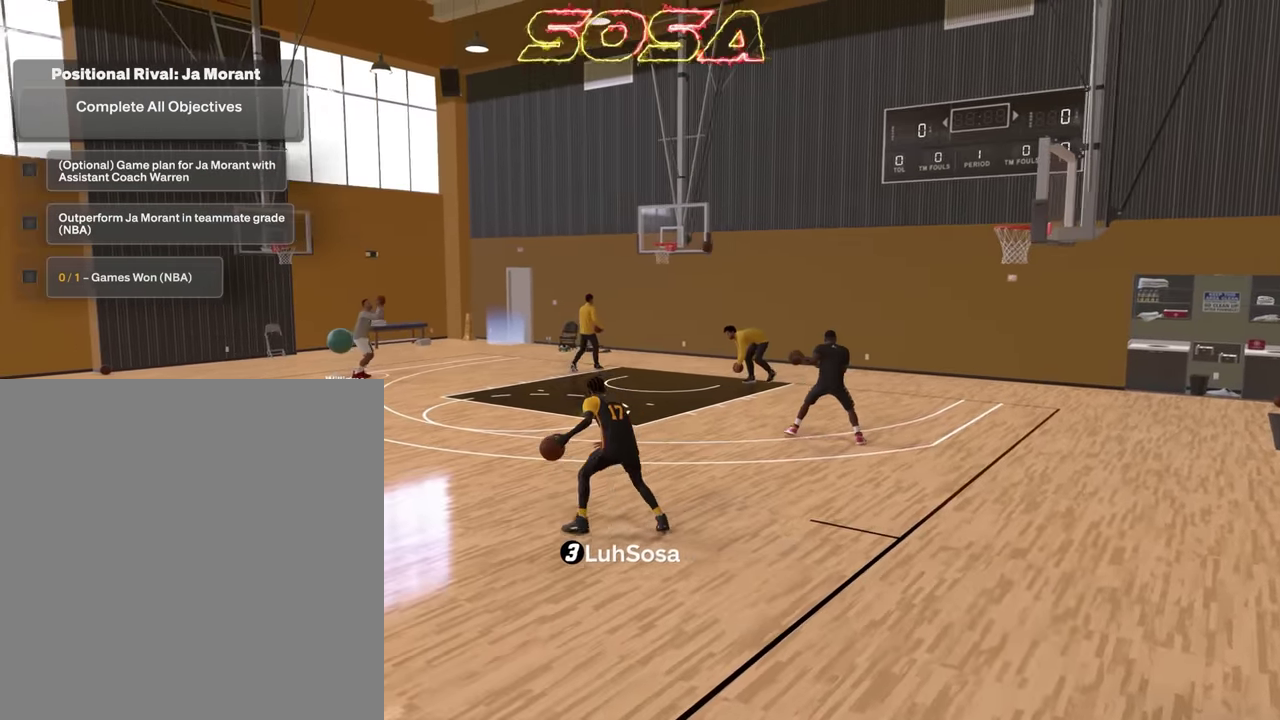
{"dt_ms": 500, "buttons": [], "left_stick": "center", "right_stick": "center", "events": [[83, "left_stick", "left"], [350, "R2", "up"], [350, "left_stick", "center"]]}
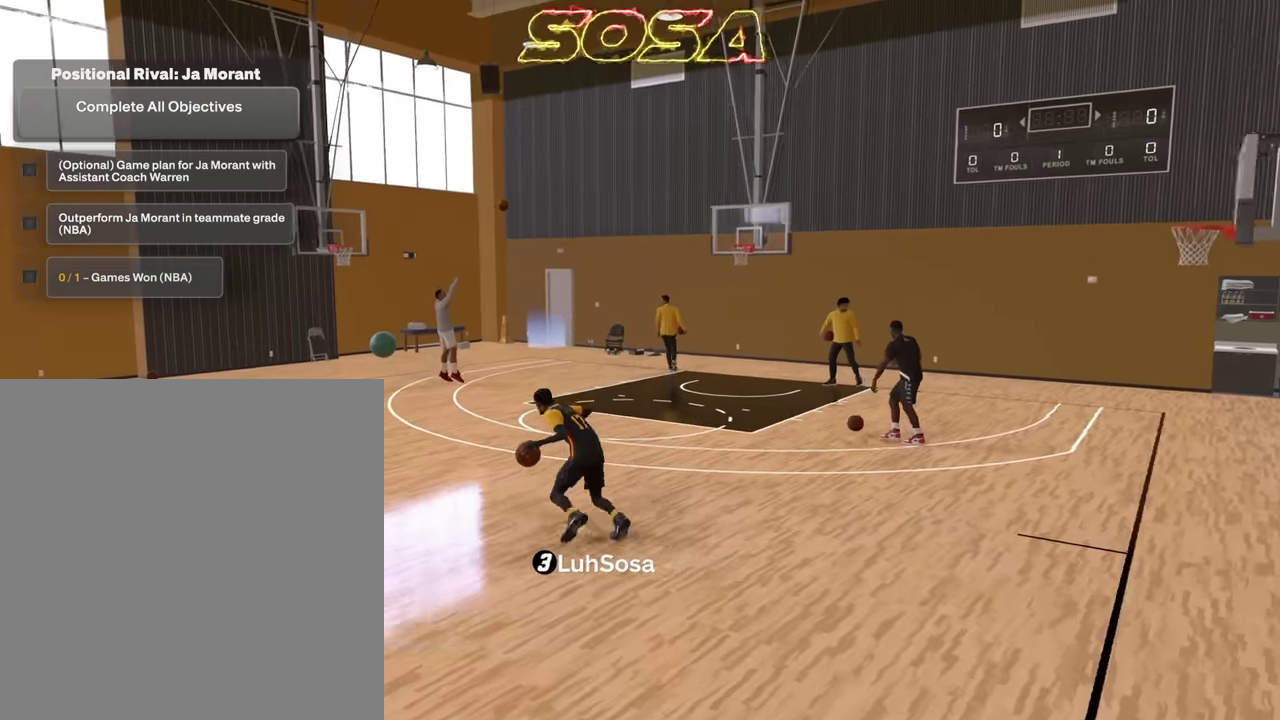
{"dt_ms": 400, "buttons": ["R2"], "left_stick": "up-right", "right_stick": "center", "events": [[50, "right_stick", "right"], [66, "R2", "down"], [100, "right_stick", "center"], [234, "left_stick", "up-right"]]}
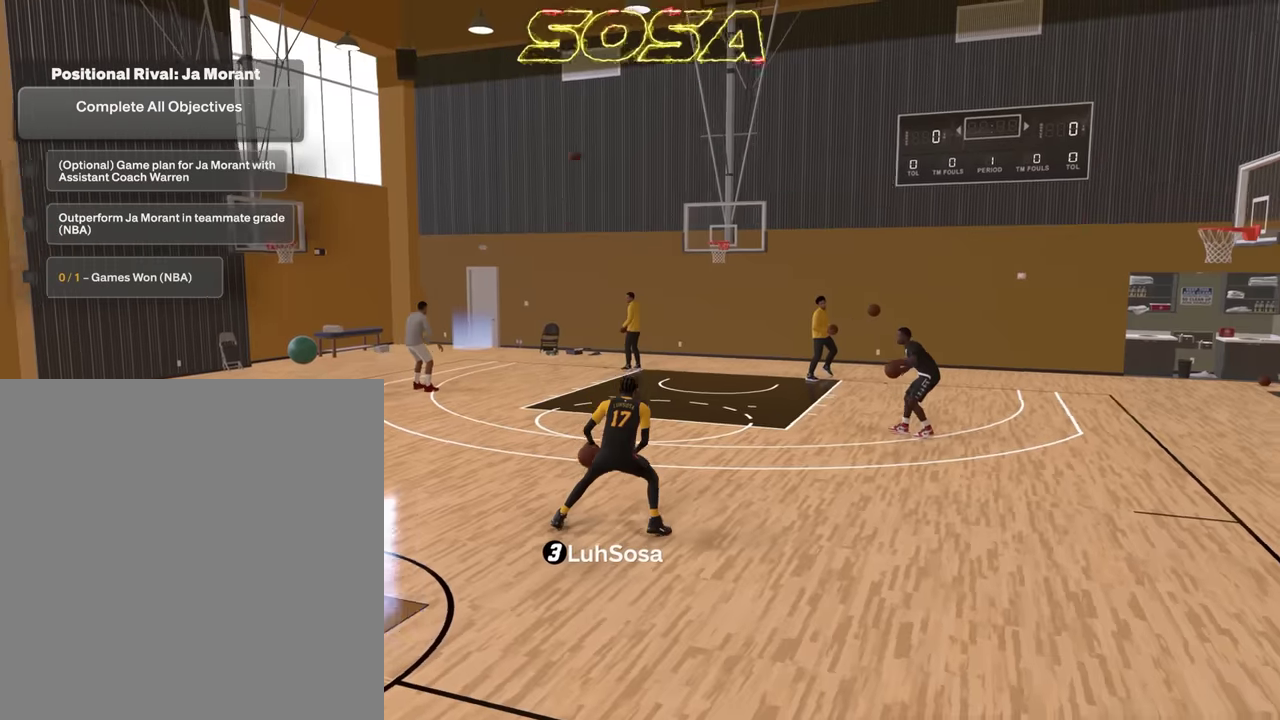
{"dt_ms": 800, "buttons": [], "left_stick": "center", "right_stick": "center", "events": [[17, "right_stick", "down"], [34, "left_stick", "center"], [84, "right_stick", "center"], [667, "R2", "up"]]}
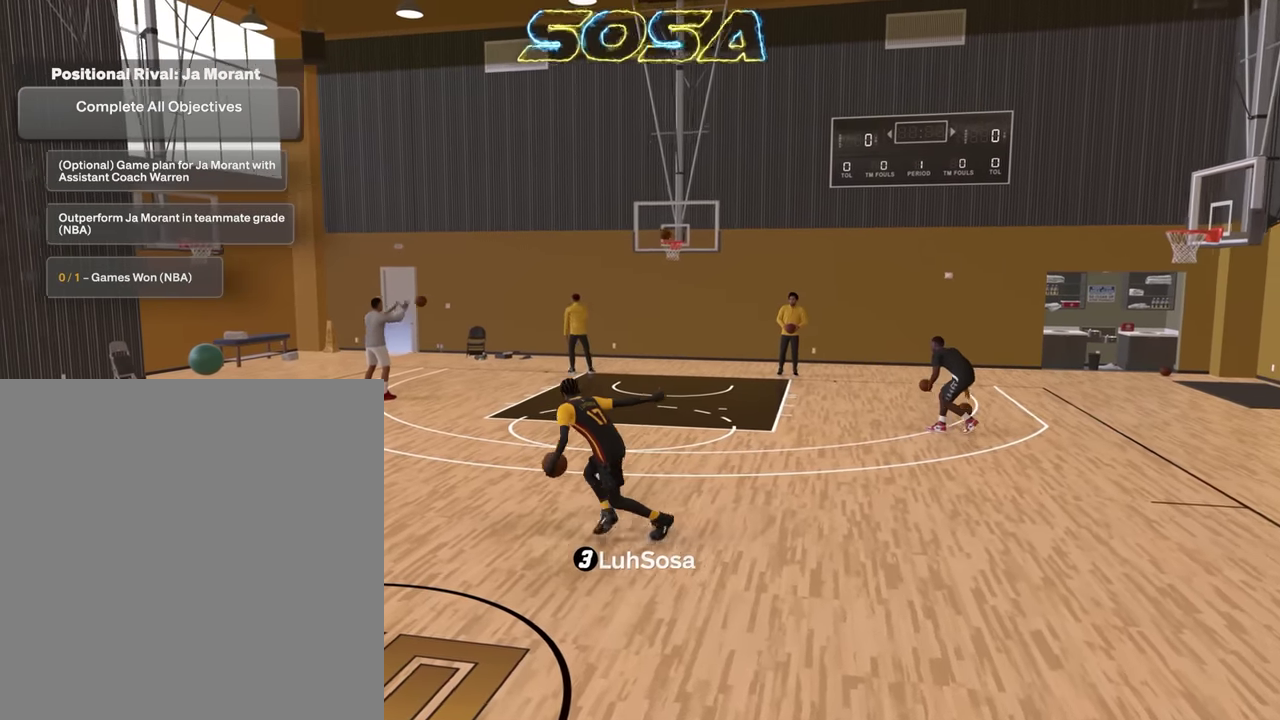
{"dt_ms": 300, "buttons": [], "left_stick": "center", "right_stick": "center", "events": []}
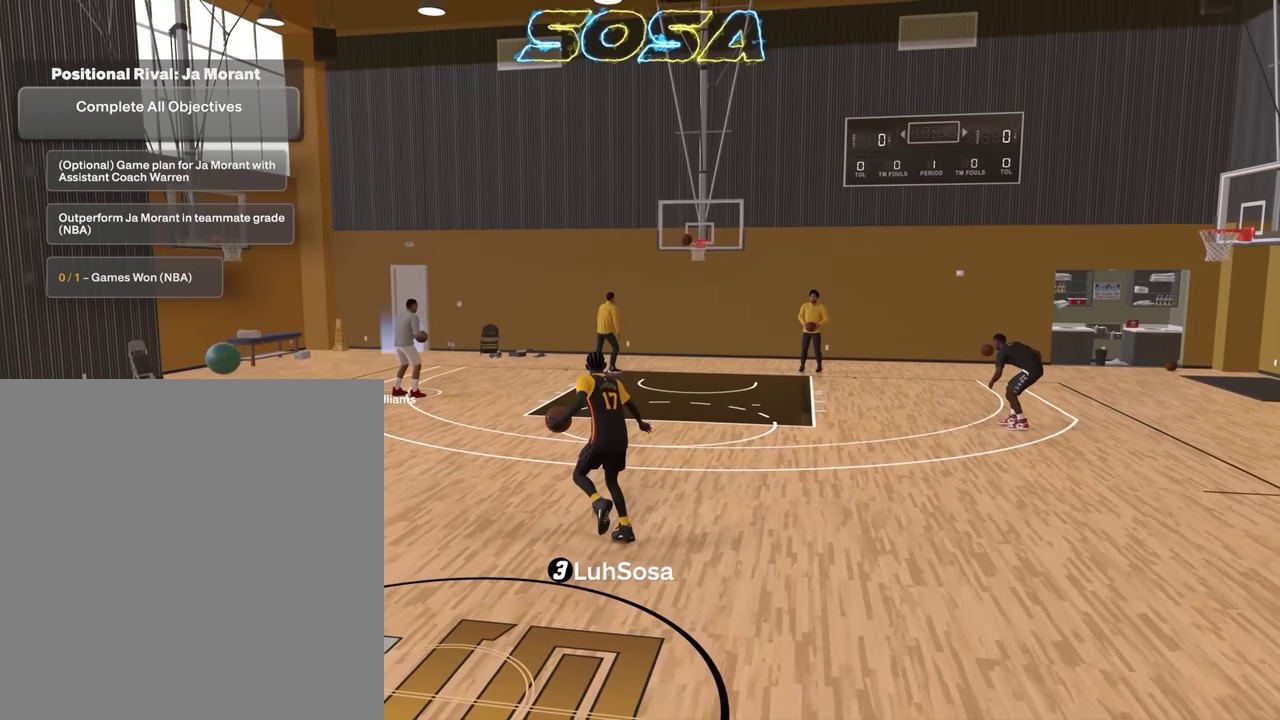
{"dt_ms": 600, "buttons": [], "left_stick": "center", "right_stick": "center", "events": [[84, "R2", "down"], [150, "left_stick", "up-left"], [350, "left_stick", "left"], [400, "R2", "up"], [434, "left_stick", "center"]]}
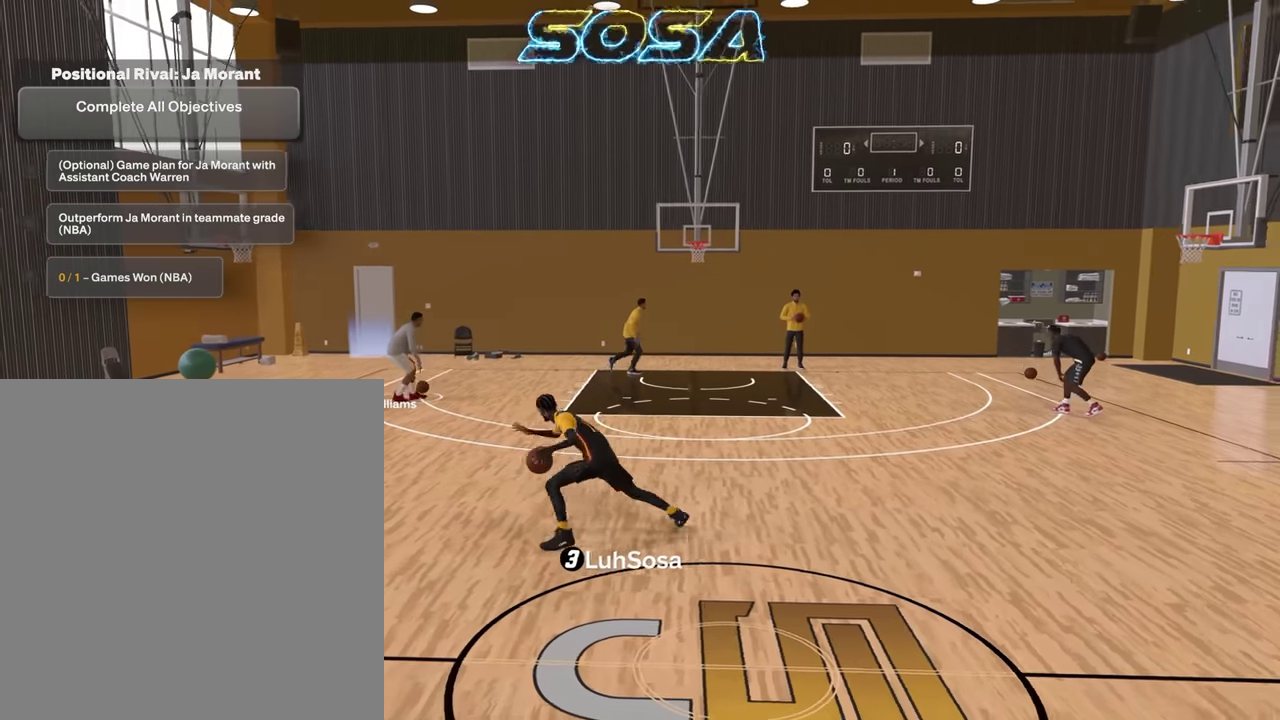
{"dt_ms": 400, "buttons": [], "left_stick": "center", "right_stick": "center", "events": [[234, "right_stick", "right"], [284, "right_stick", "center"]]}
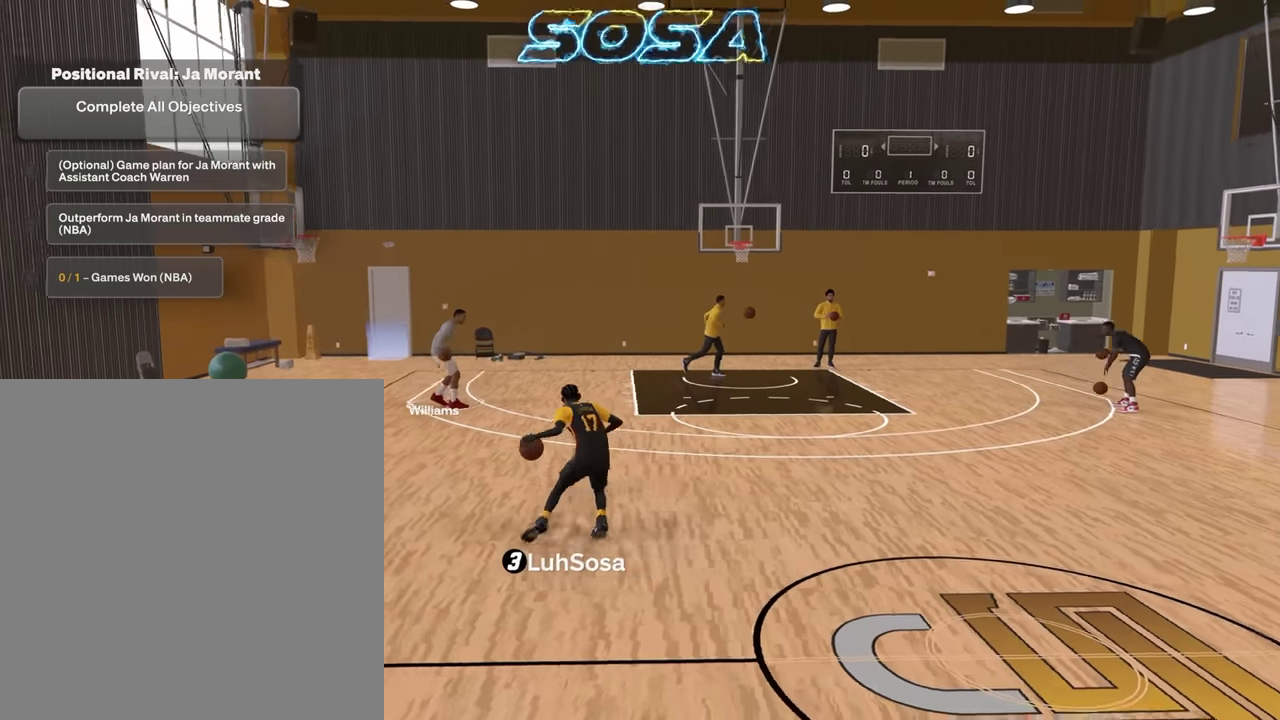
{"dt_ms": 400, "buttons": ["R2"], "left_stick": "center", "right_stick": "center", "events": [[100, "R2", "down"]]}
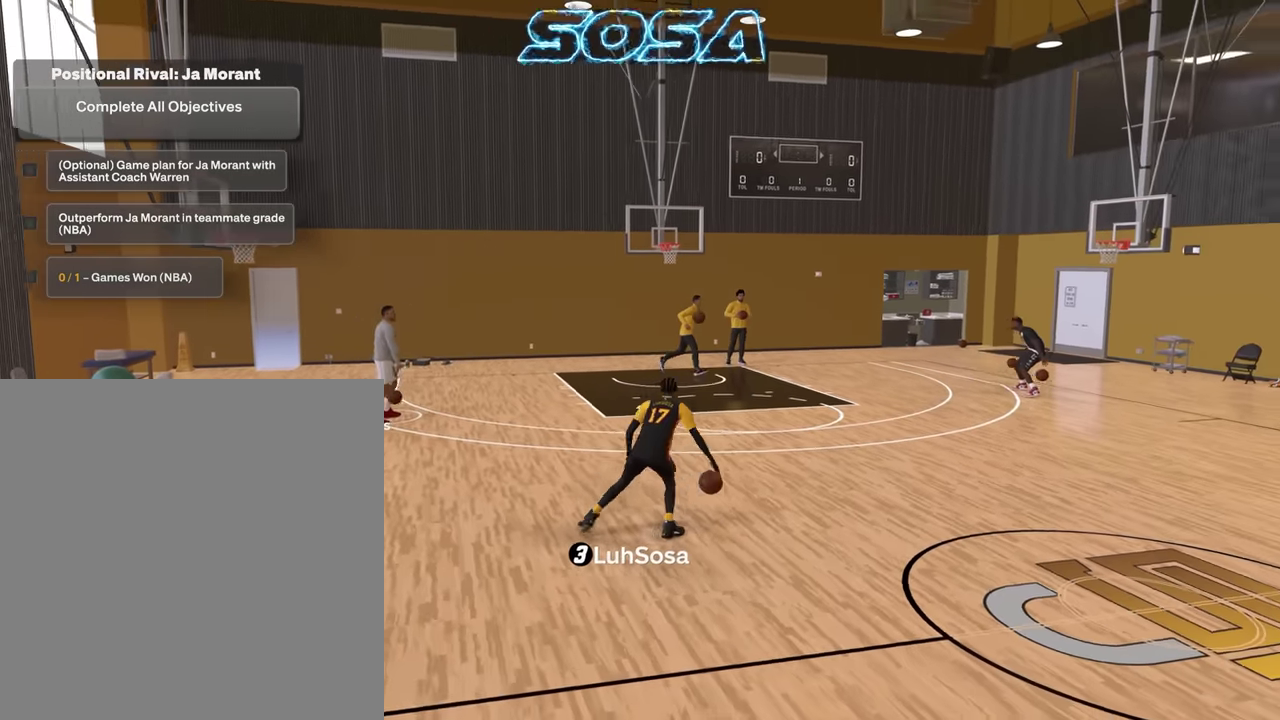
{"dt_ms": 600, "buttons": [], "left_stick": "center", "right_stick": "center", "events": [[167, "right_stick", "down-right"], [250, "right_stick", "center"], [467, "R2", "up"]]}
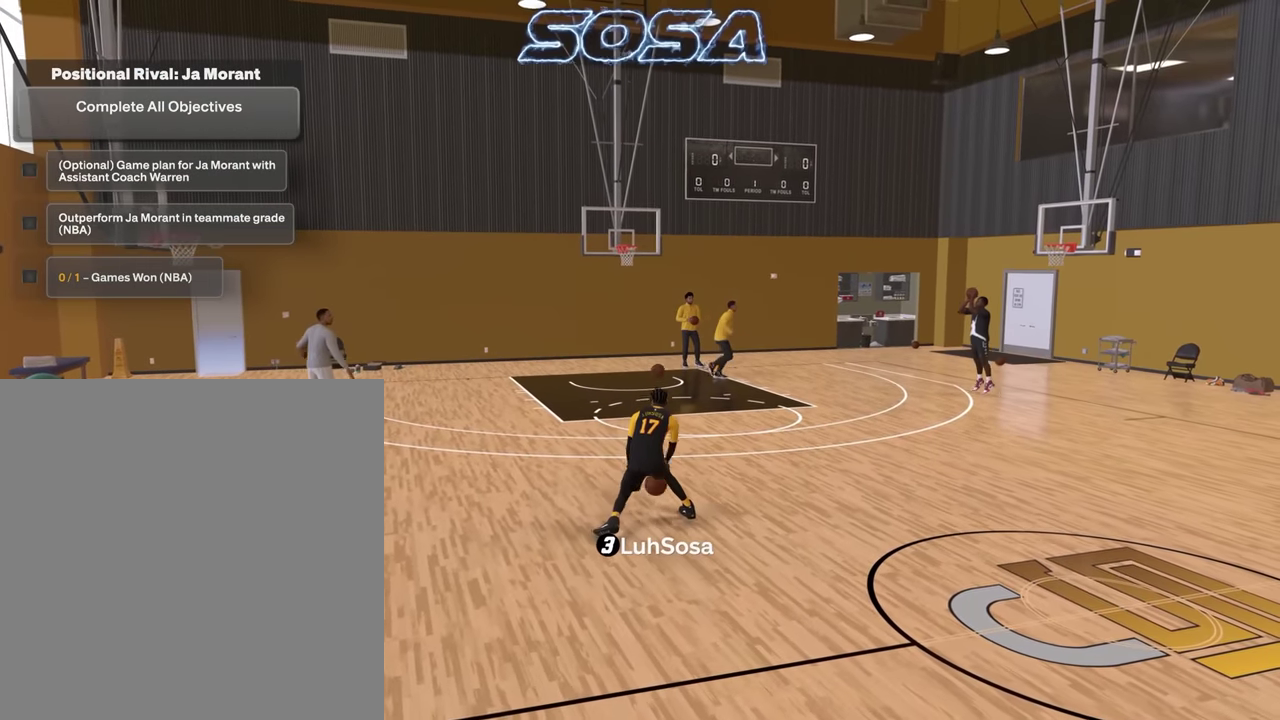
{"dt_ms": 300, "buttons": [], "left_stick": "center", "right_stick": "center", "events": []}
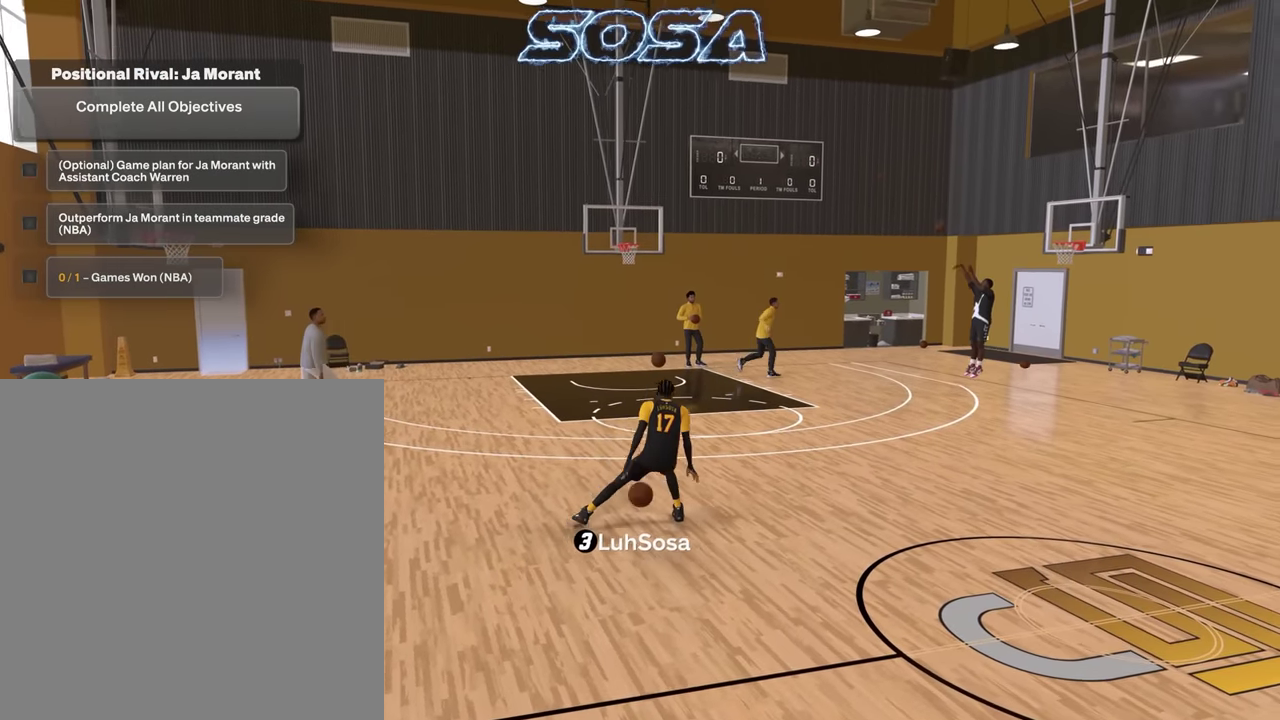
{"dt_ms": 800, "buttons": ["R2"], "left_stick": "center", "right_stick": "center", "events": [[334, "R2", "down"], [334, "right_stick", "up-left"], [384, "right_stick", "center"], [500, "left_stick", "up-left"], [650, "right_stick", "down-right"], [667, "left_stick", "center"], [734, "right_stick", "center"]]}
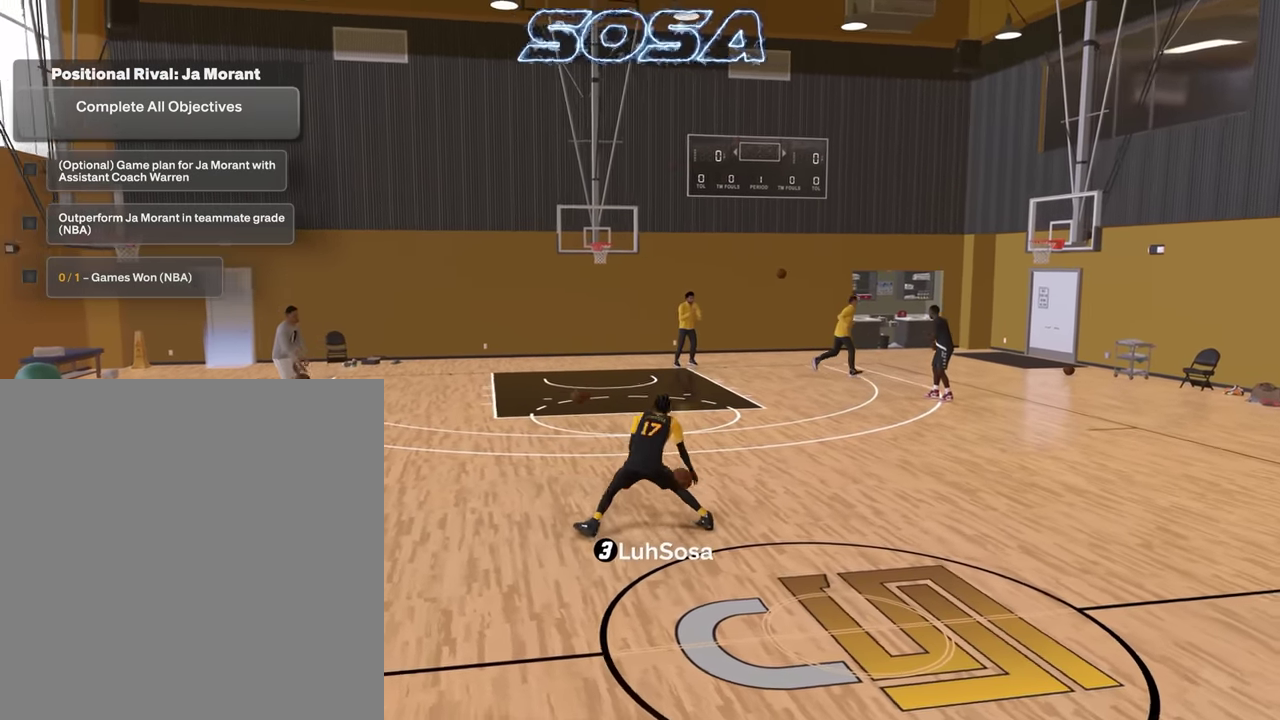
{"dt_ms": 400, "buttons": ["R2"], "left_stick": "center", "right_stick": "center", "events": []}
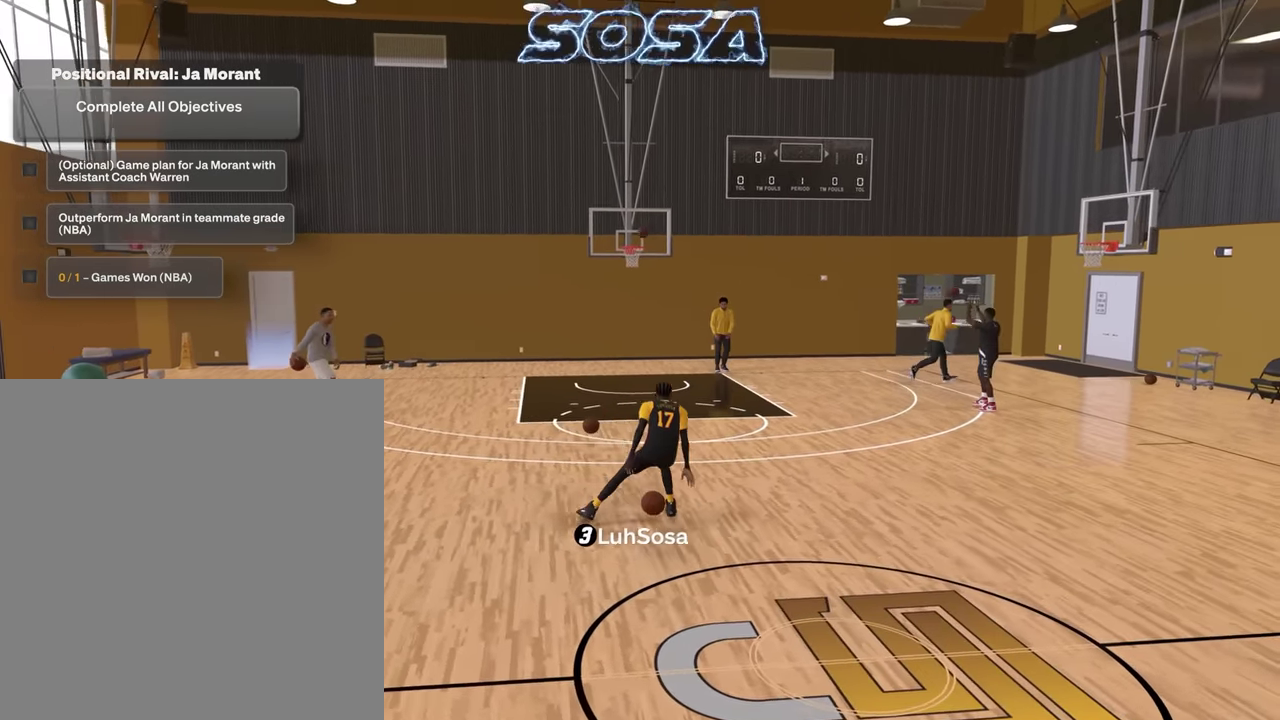
{"dt_ms": 500, "buttons": [], "left_stick": "center", "right_stick": "center", "events": [[284, "R2", "up"]]}
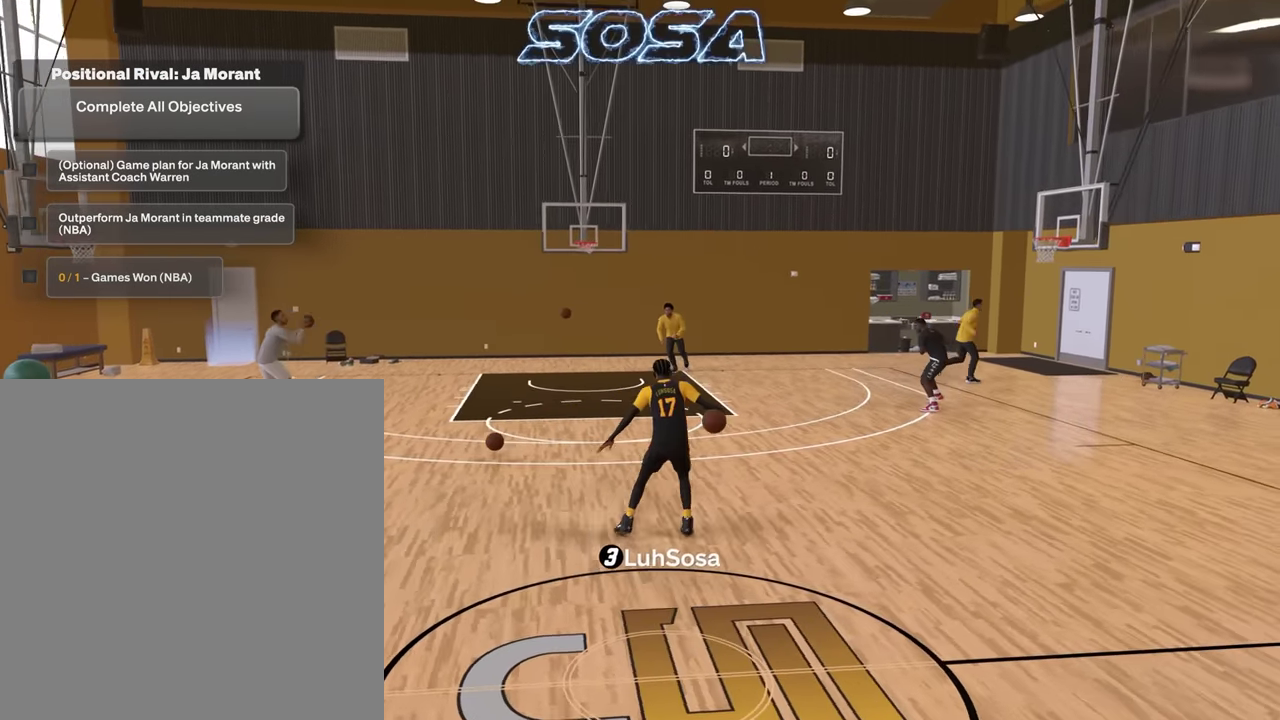
{"dt_ms": 500, "buttons": [], "left_stick": "center", "right_stick": "center", "events": []}
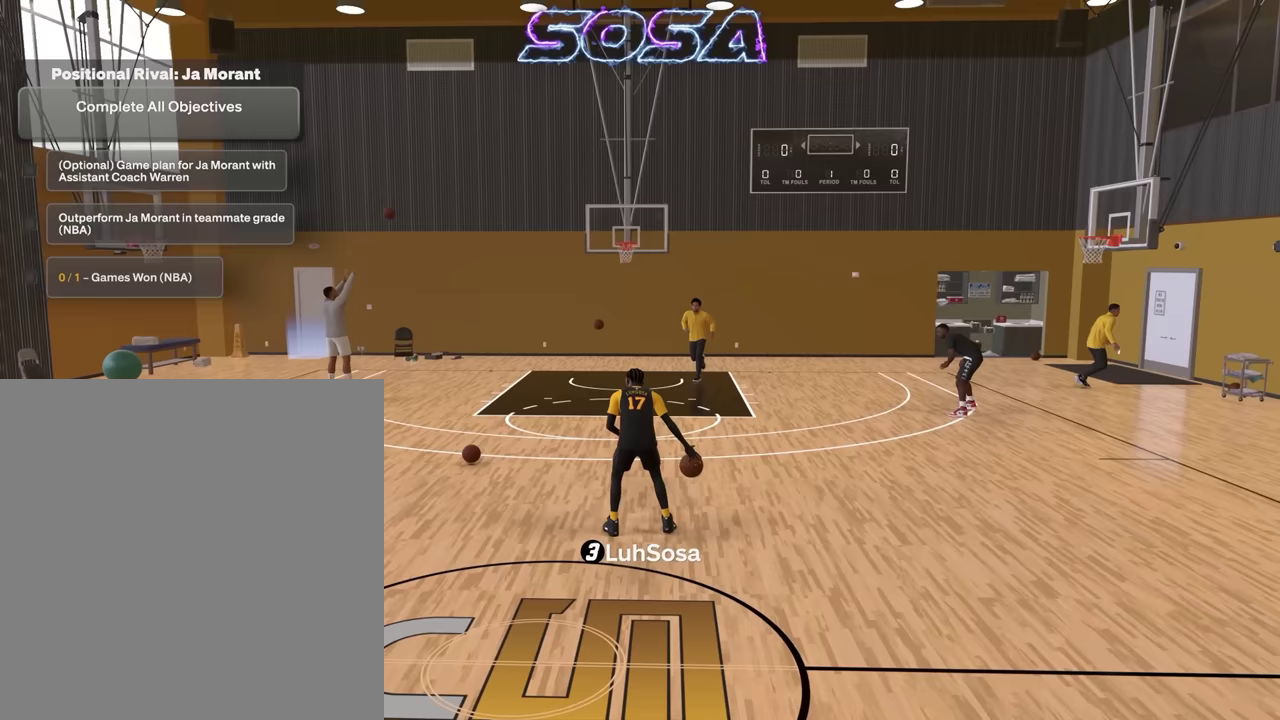
{"dt_ms": 300, "buttons": ["R2"], "left_stick": "center", "right_stick": "center", "events": [[167, "right_stick", "up-left"], [217, "R2", "down"], [233, "right_stick", "center"]]}
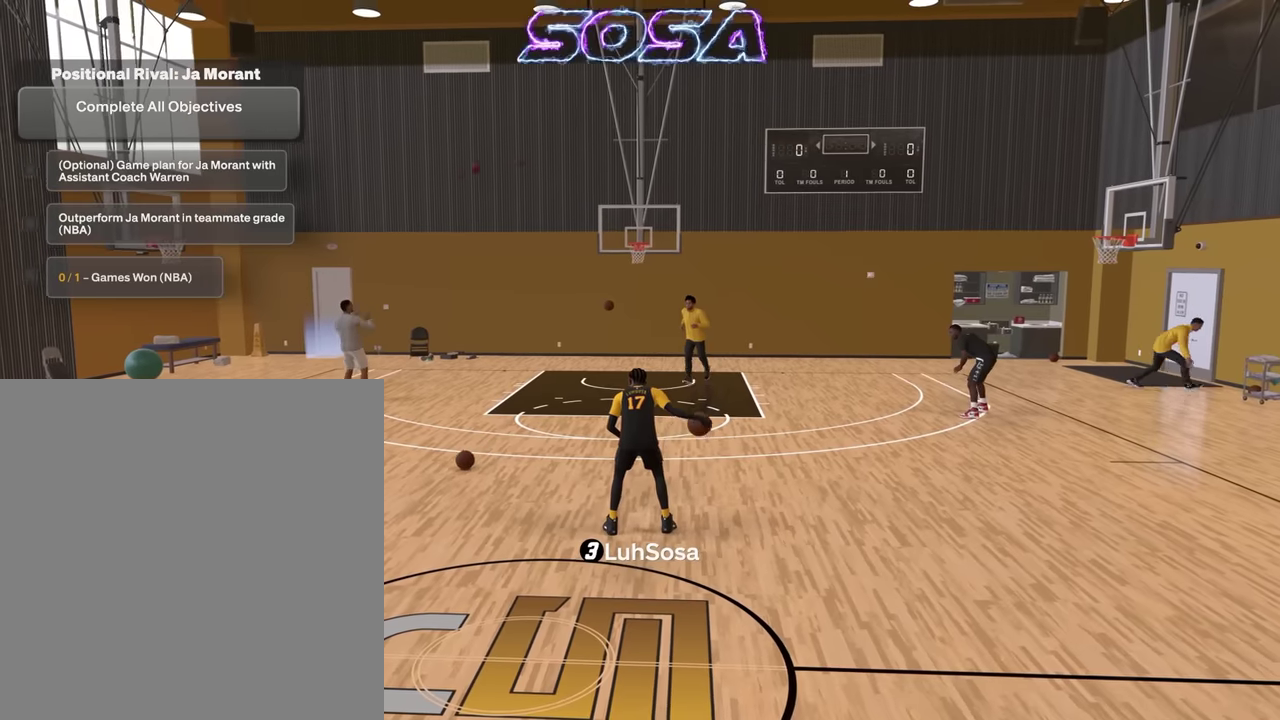
{"dt_ms": 900, "buttons": ["R2"], "left_stick": "center", "right_stick": "center", "events": [[50, "left_stick", "up-left"], [217, "right_stick", "down-right"], [250, "left_stick", "center"], [300, "right_stick", "center"], [383, "left_stick", "down-left"], [550, "left_stick", "center"]]}
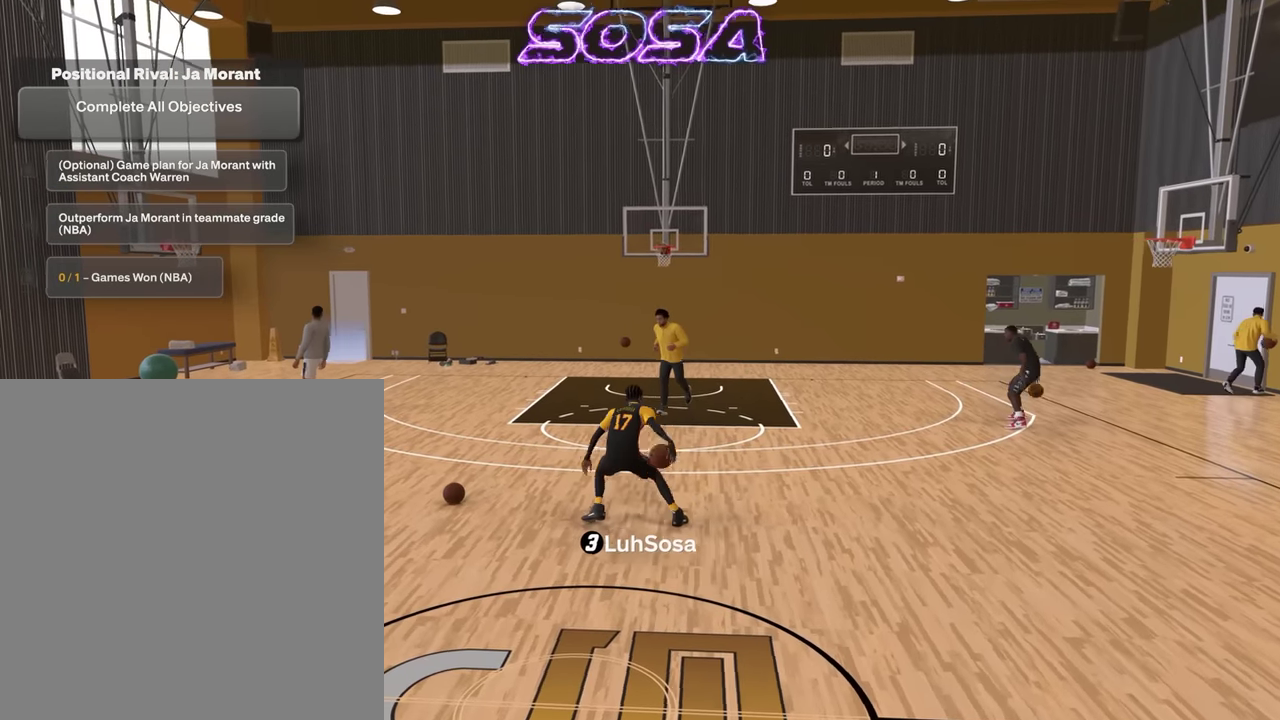
{"dt_ms": 300, "buttons": [], "left_stick": "center", "right_stick": "center", "events": [[233, "R2", "up"]]}
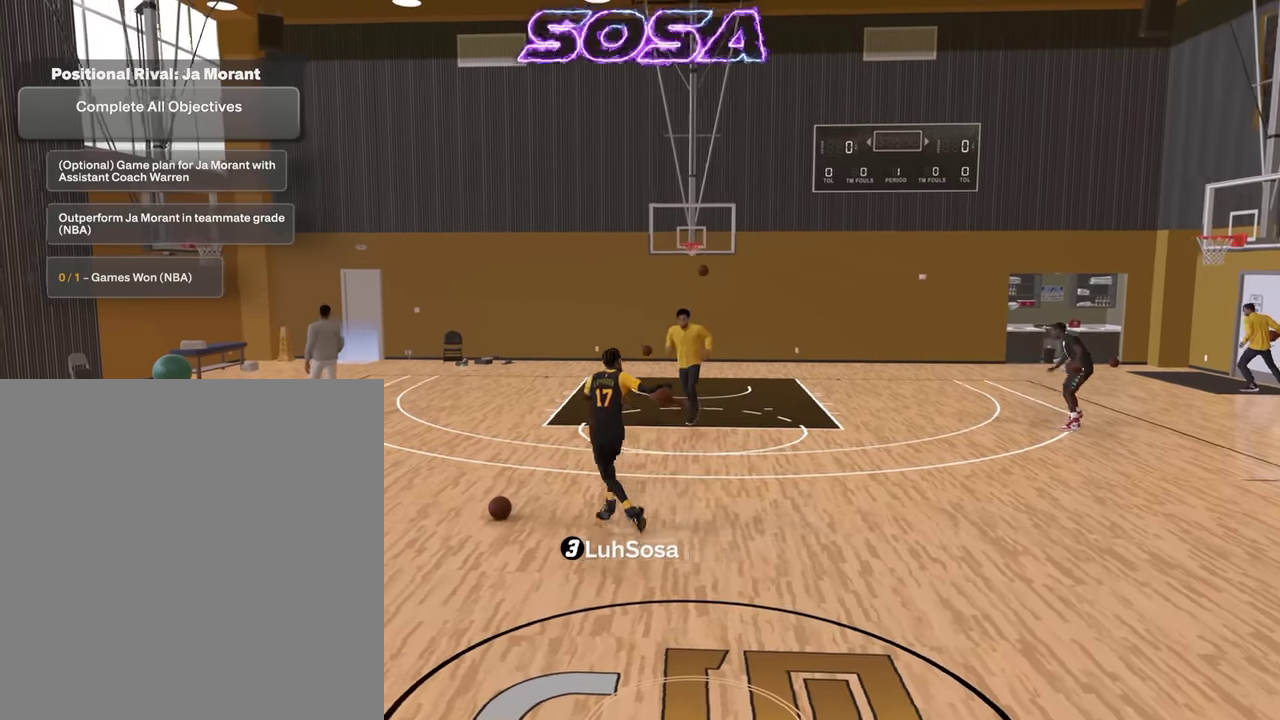
{"dt_ms": 500, "buttons": [], "left_stick": "center", "right_stick": "up-left", "events": [[467, "right_stick", "up-left"]]}
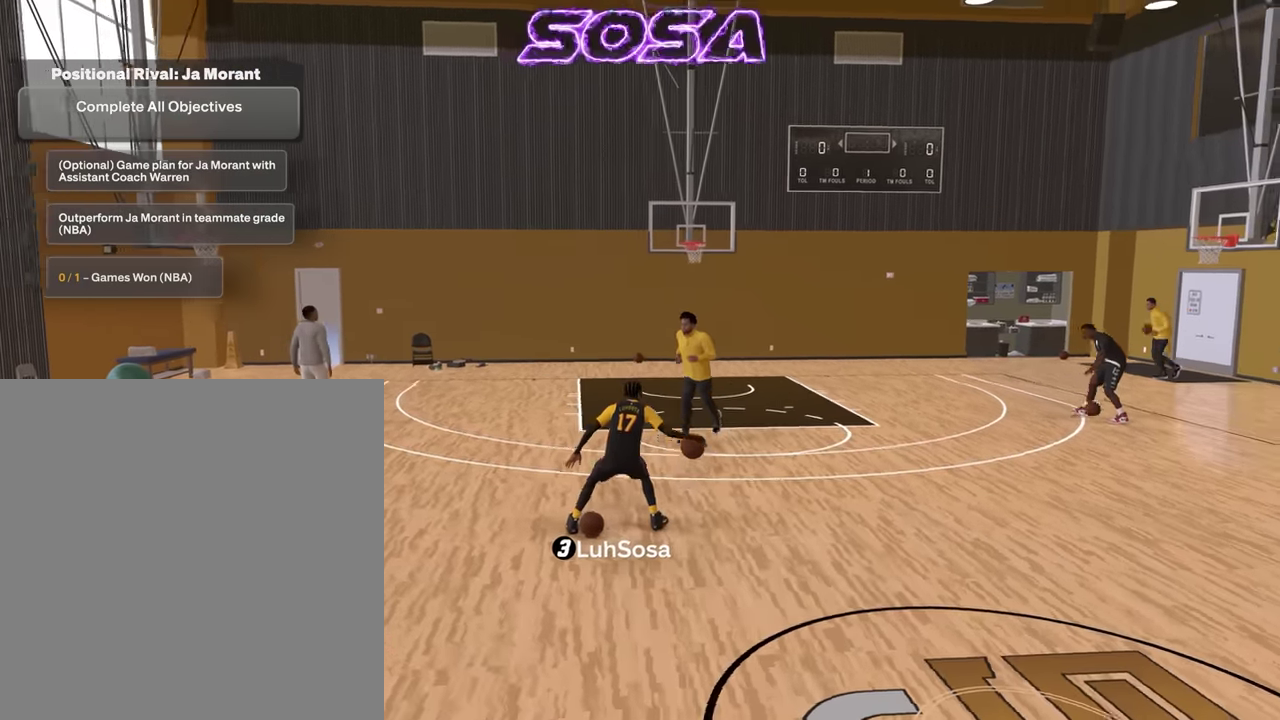
{"dt_ms": 500, "buttons": [], "left_stick": "center", "right_stick": "center", "events": [[17, "right_stick", "center"], [150, "R2", "down"], [200, "left_stick", "up-left"], [350, "R2", "up"], [350, "right_stick", "right"], [367, "left_stick", "center"], [417, "right_stick", "center"]]}
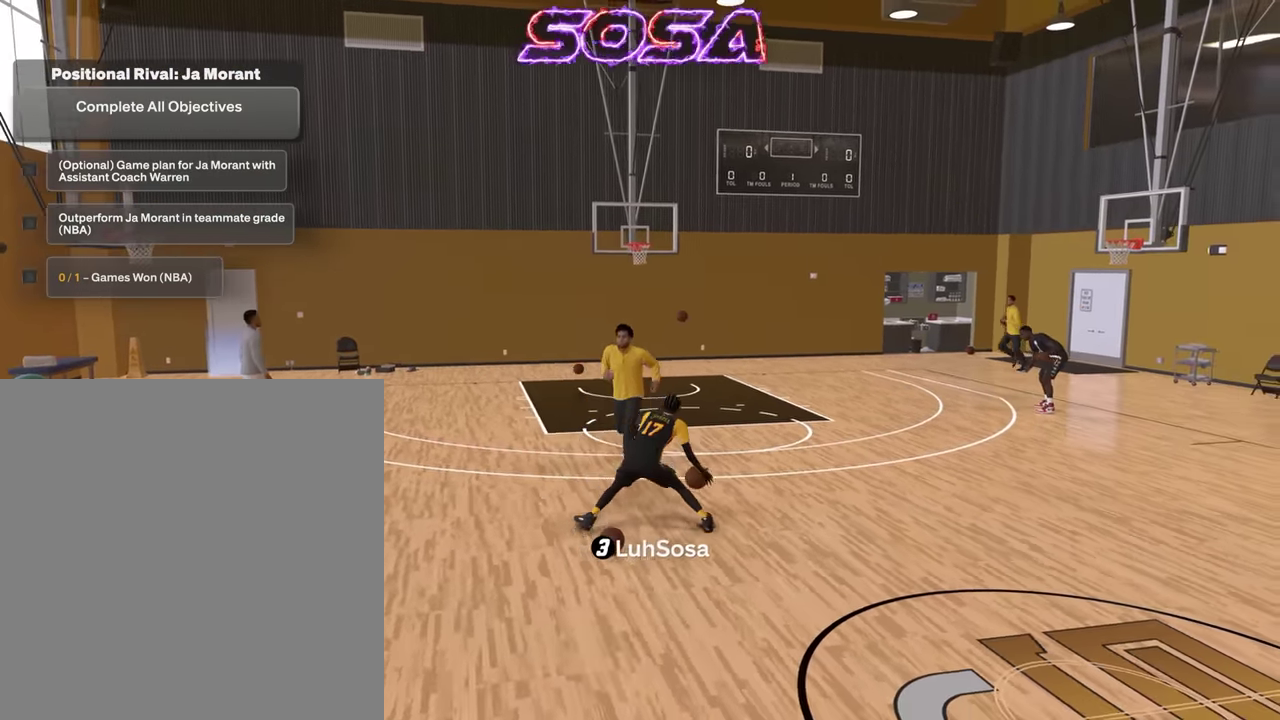
{"dt_ms": 400, "buttons": ["R2"], "left_stick": "down-right", "right_stick": "center", "events": [[67, "right_stick", "down-left"], [83, "R2", "down"], [133, "right_stick", "center"], [317, "left_stick", "down-right"]]}
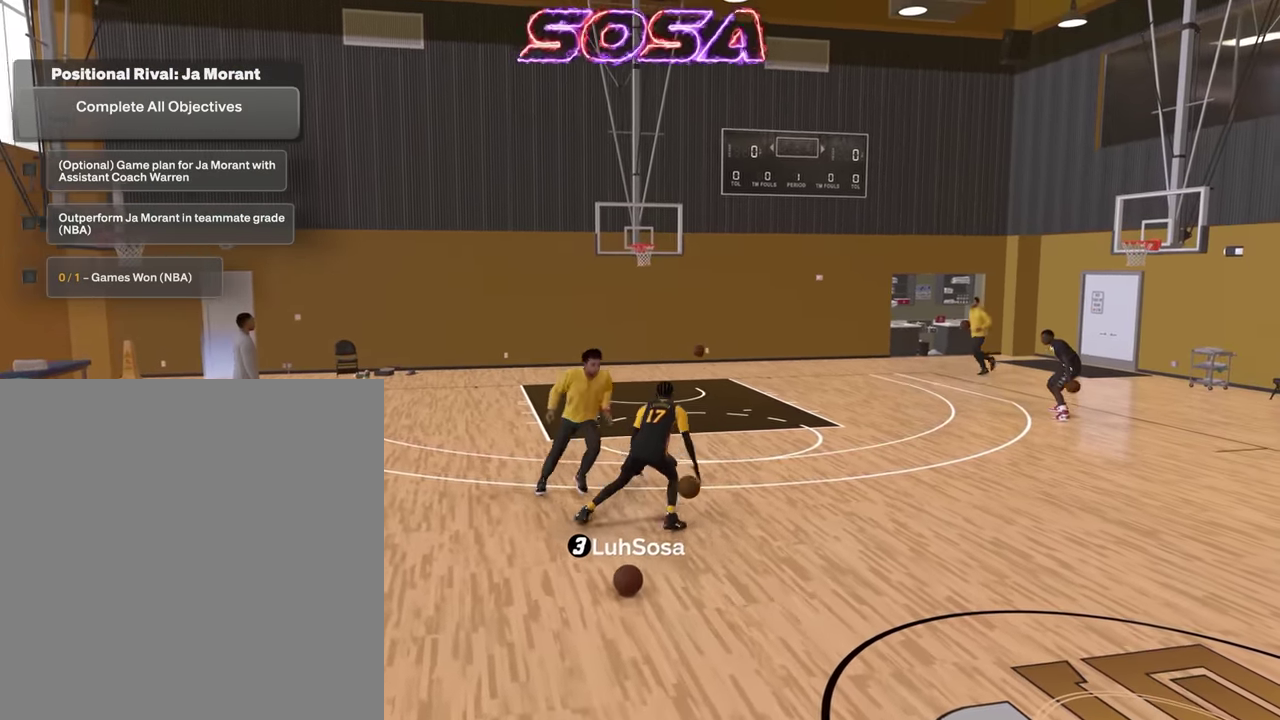
{"dt_ms": 800, "buttons": ["R2"], "left_stick": "center", "right_stick": "center", "events": [[67, "R2", "up"], [83, "left_stick", "center"], [150, "right_stick", "right"], [200, "right_stick", "center"], [383, "R2", "down"], [383, "right_stick", "up-left"], [433, "right_stick", "center"], [517, "left_stick", "up-left"], [684, "right_stick", "down-right"], [734, "left_stick", "center"], [767, "right_stick", "center"]]}
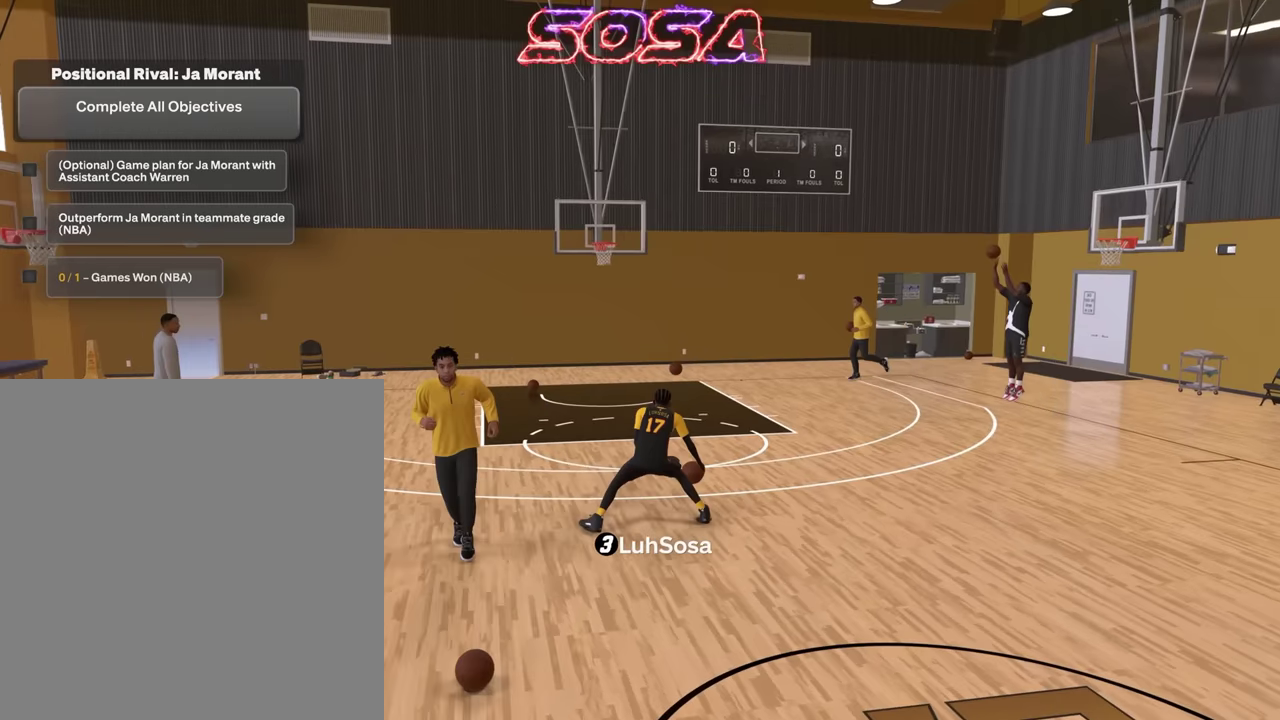
{"dt_ms": 300, "buttons": ["R2"], "left_stick": "center", "right_stick": "left", "events": [[117, "left_stick", "down-left"], [267, "left_stick", "center"], [267, "right_stick", "left"]]}
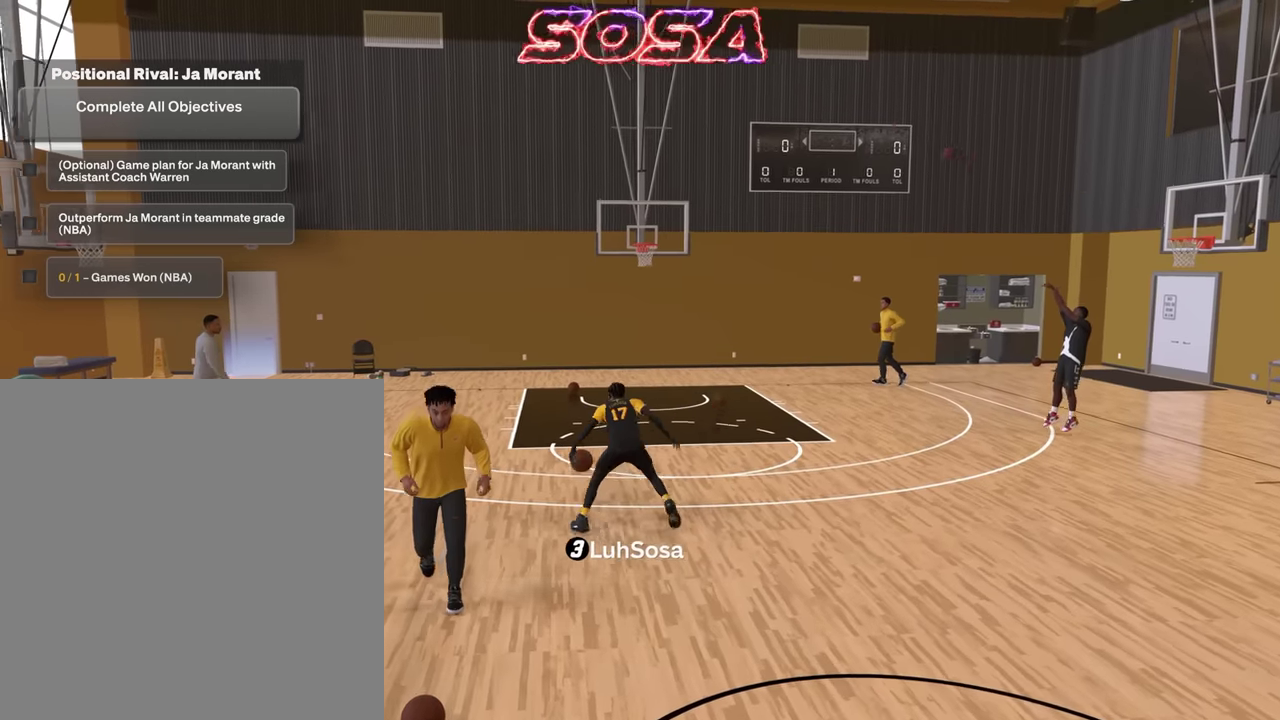
{"dt_ms": 600, "buttons": ["R2"], "left_stick": "center", "right_stick": "center", "events": [[50, "right_stick", "center"], [184, "R2", "up"], [250, "right_stick", "right"], [334, "right_stick", "center"], [500, "R2", "down"]]}
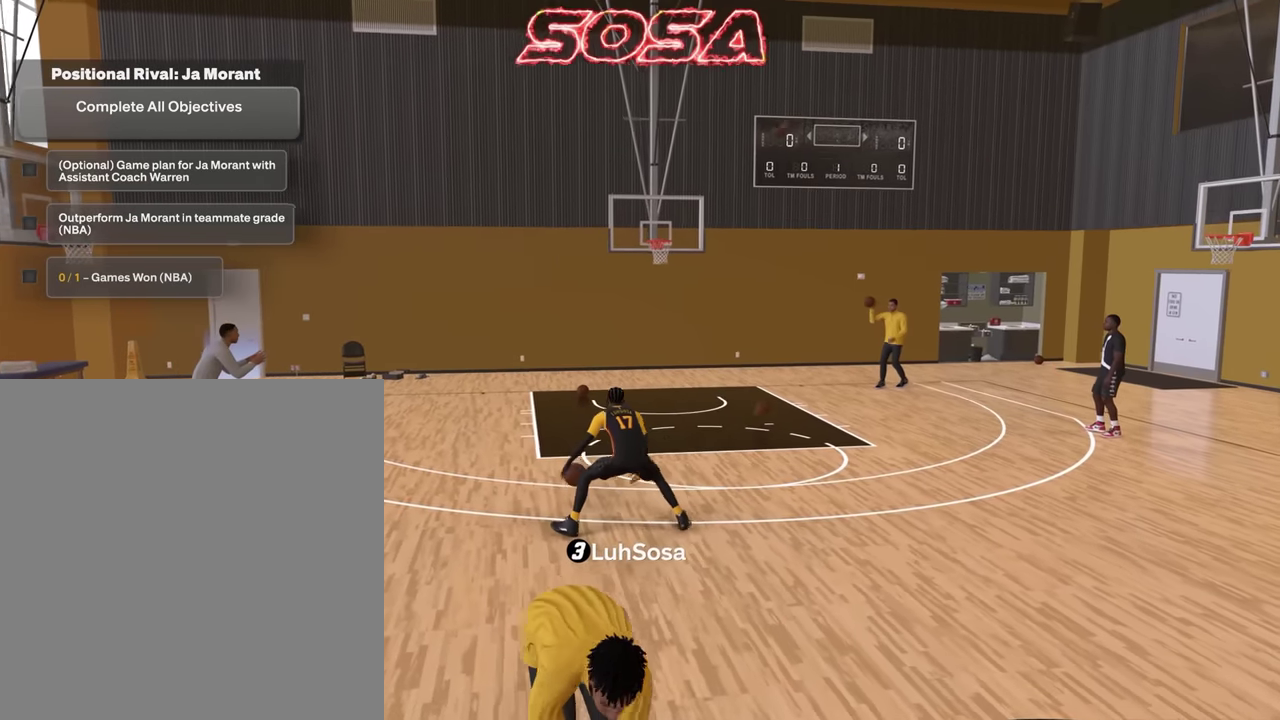
{"dt_ms": 400, "buttons": [], "left_stick": "center", "right_stick": "center", "events": [[67, "left_stick", "up-left"], [200, "R2", "up"], [250, "left_stick", "left"], [250, "right_stick", "right"], [367, "left_stick", "center"], [367, "right_stick", "center"]]}
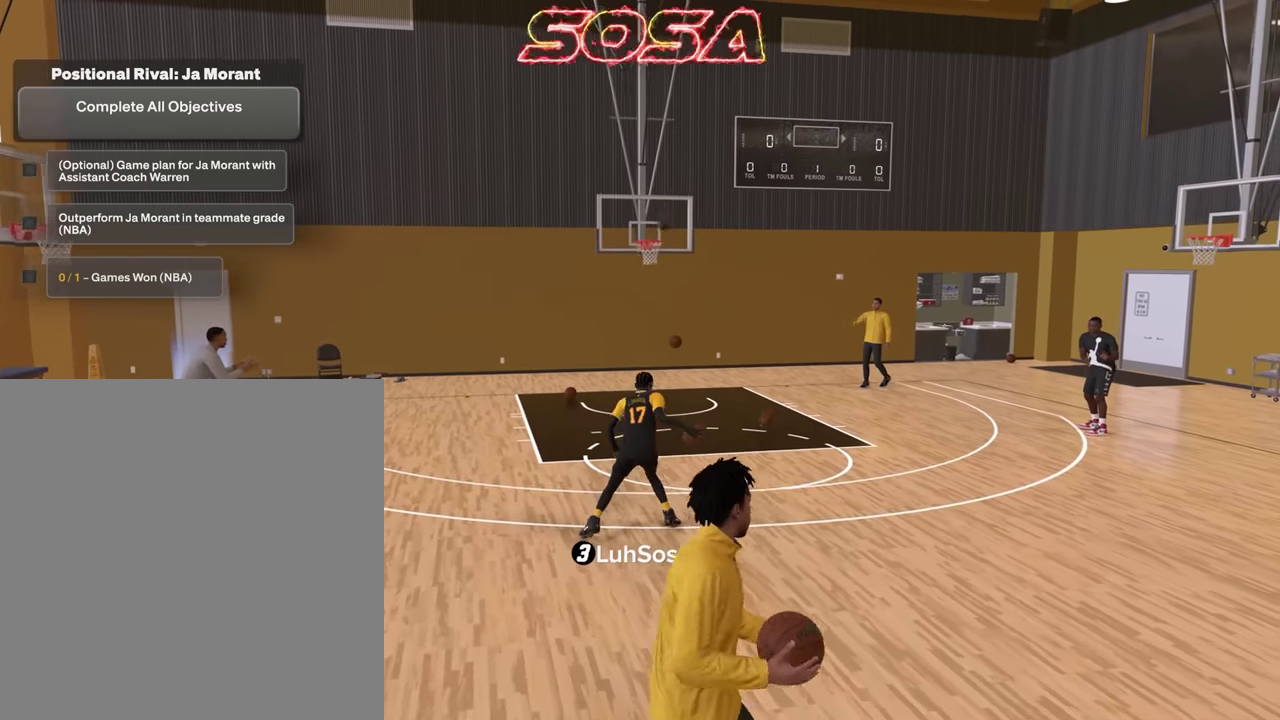
{"dt_ms": 400, "buttons": [], "left_stick": "center", "right_stick": "center", "events": []}
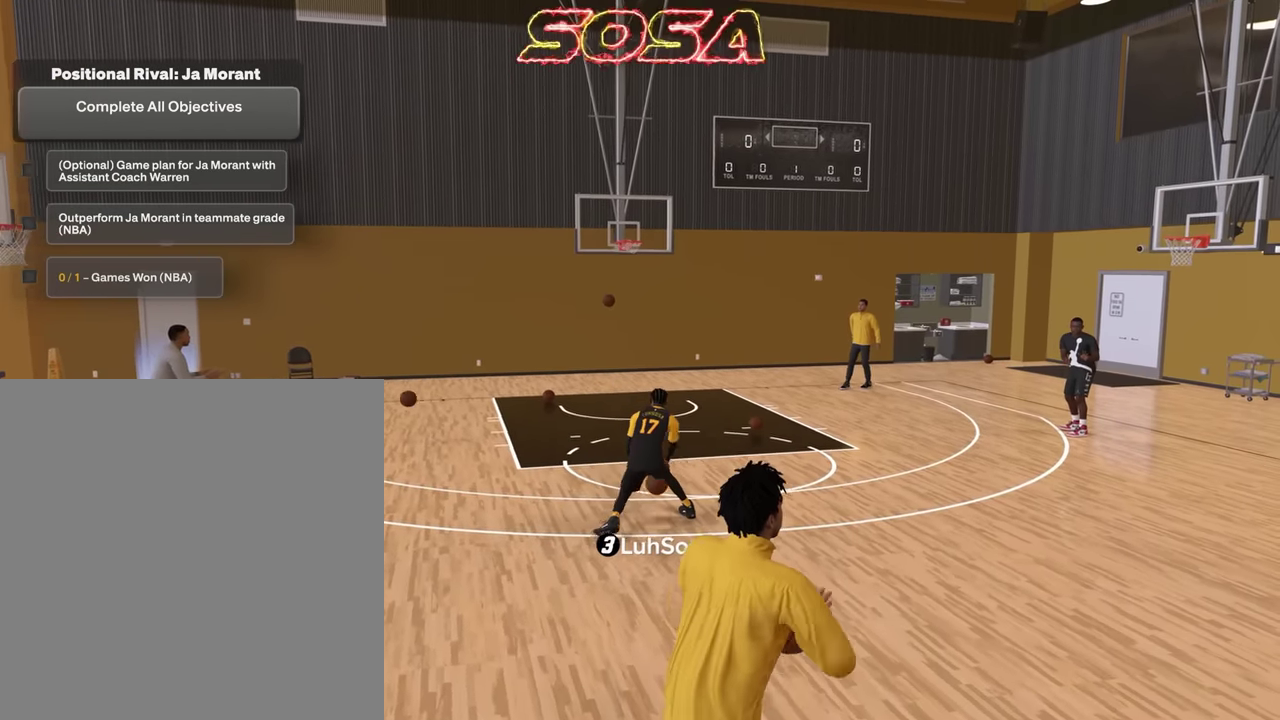
{"dt_ms": 600, "buttons": ["R2"], "left_stick": "center", "right_stick": "center", "events": [[200, "R2", "down"]]}
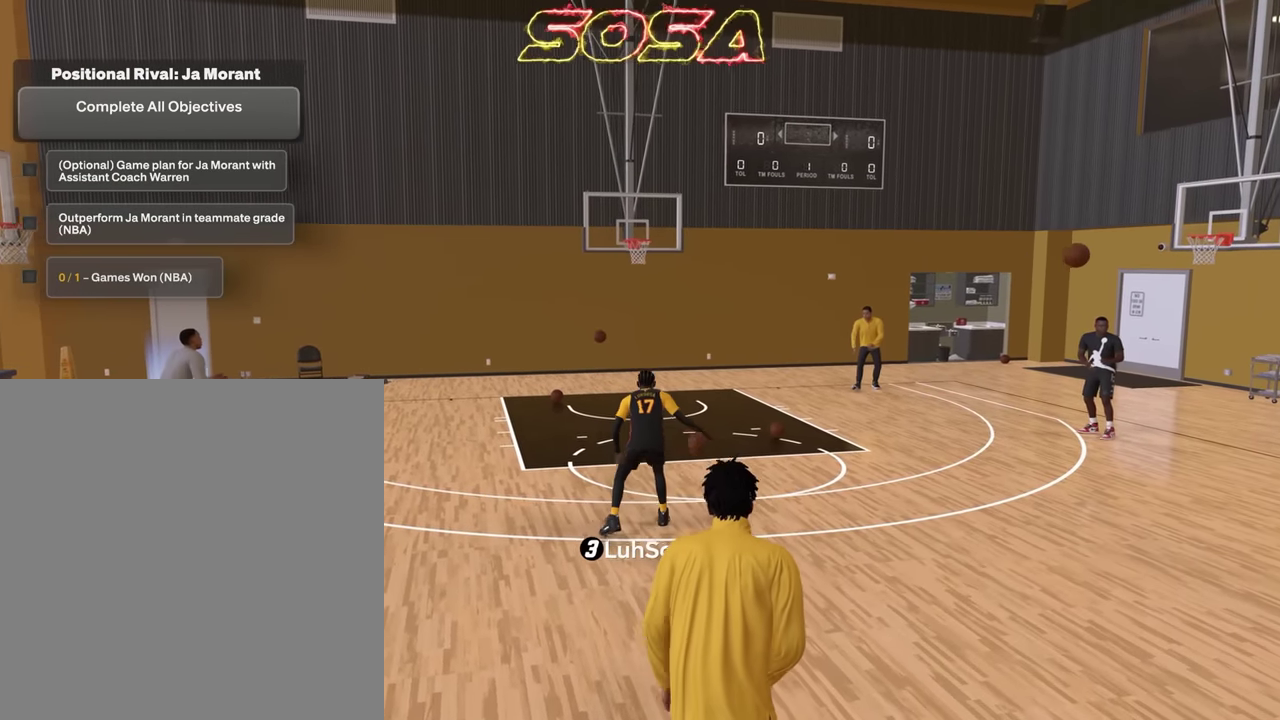
{"dt_ms": 300, "buttons": ["R2"], "left_stick": "center", "right_stick": "center", "events": [[100, "right_stick", "down"], [184, "right_stick", "center"]]}
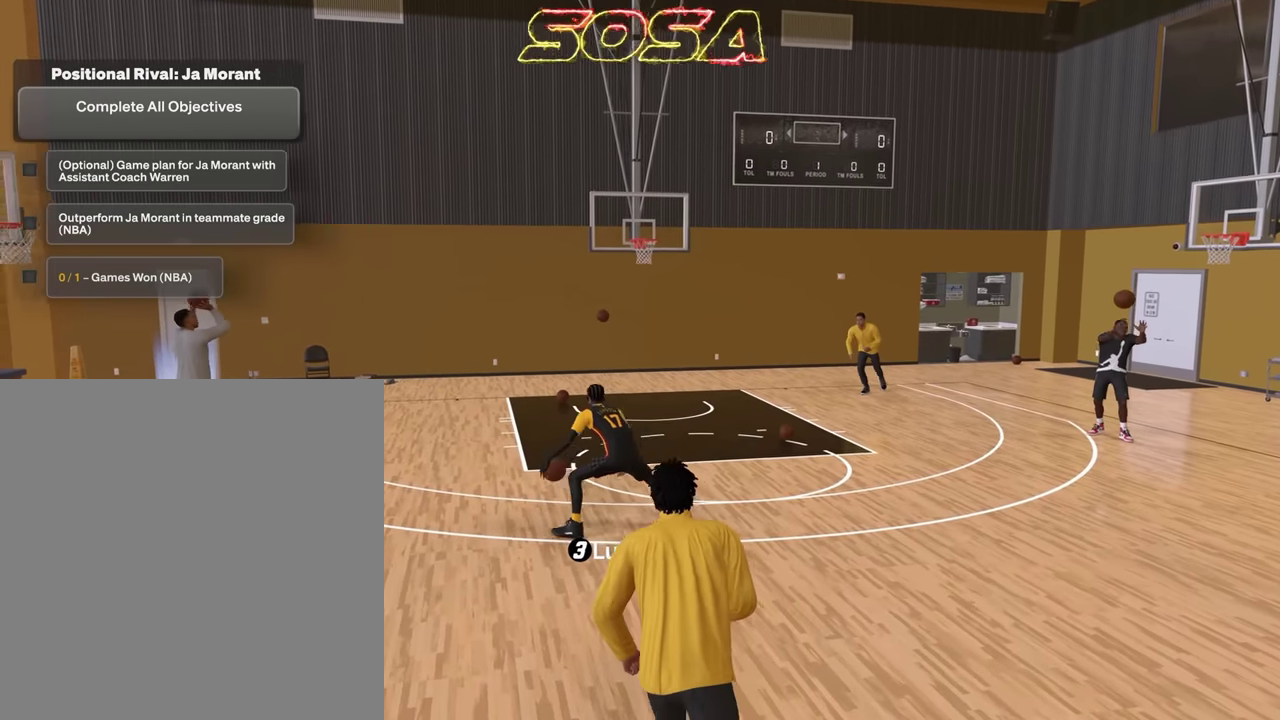
{"dt_ms": 800, "buttons": ["R2"], "left_stick": "center", "right_stick": "down", "events": [[217, "R2", "up"], [384, "right_stick", "up-left"], [417, "R2", "down"], [434, "right_stick", "center"], [550, "left_stick", "up-left"], [750, "left_stick", "center"], [750, "right_stick", "down"]]}
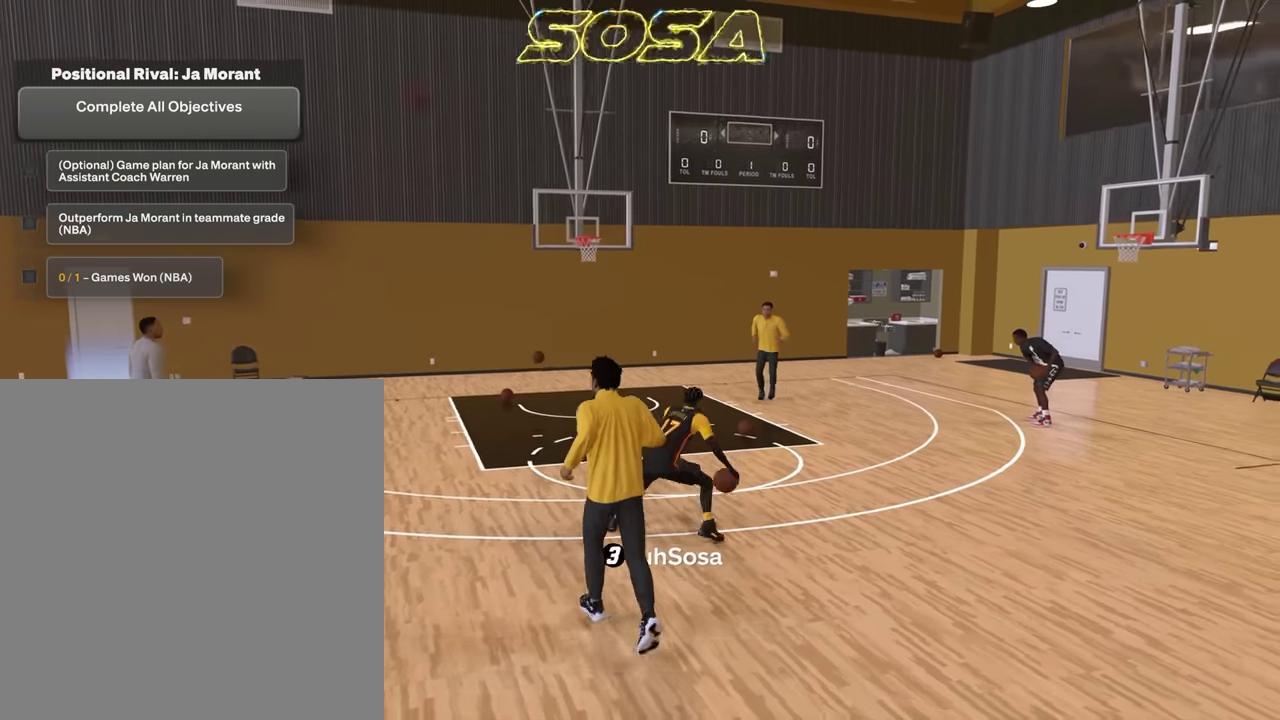
{"dt_ms": 400, "buttons": [], "left_stick": "center", "right_stick": "center", "events": [[34, "right_stick", "center"], [267, "R2", "up"], [350, "right_stick", "right"], [400, "right_stick", "center"]]}
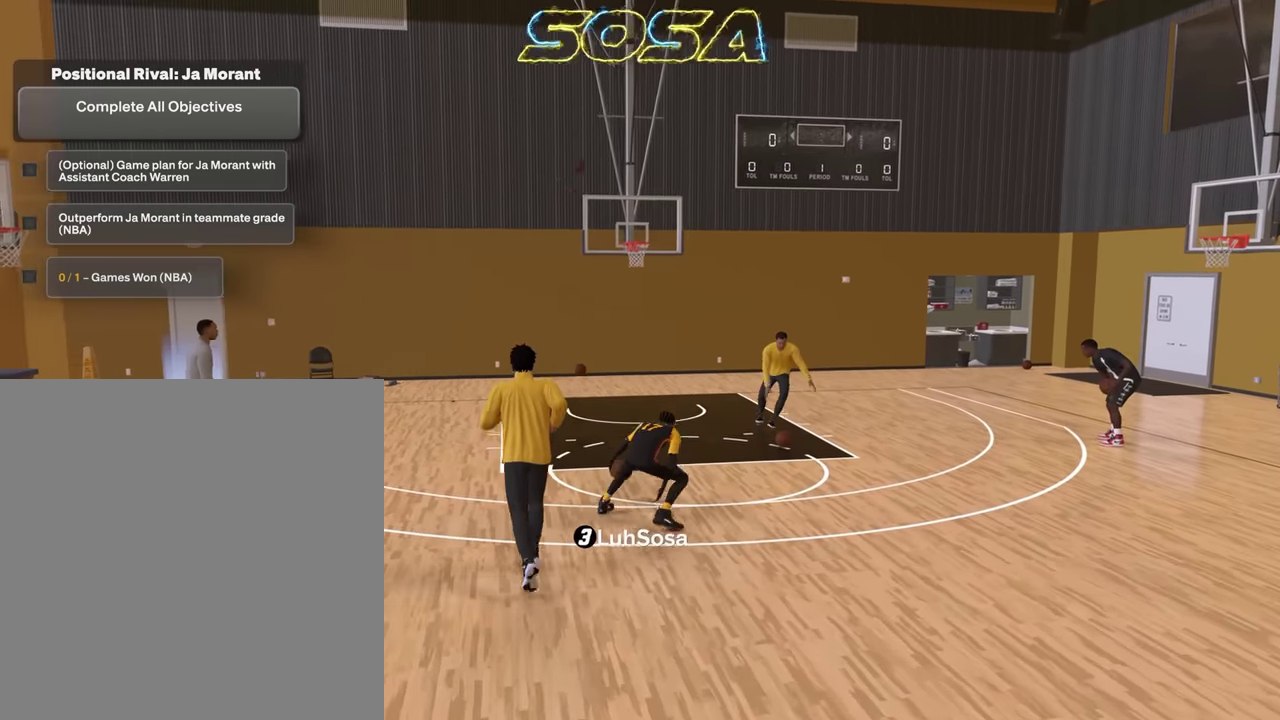
{"dt_ms": 500, "buttons": ["R2"], "left_stick": "up-left", "right_stick": "center", "events": [[217, "R2", "down"], [217, "right_stick", "up-left"], [284, "right_stick", "center"], [434, "left_stick", "up-left"]]}